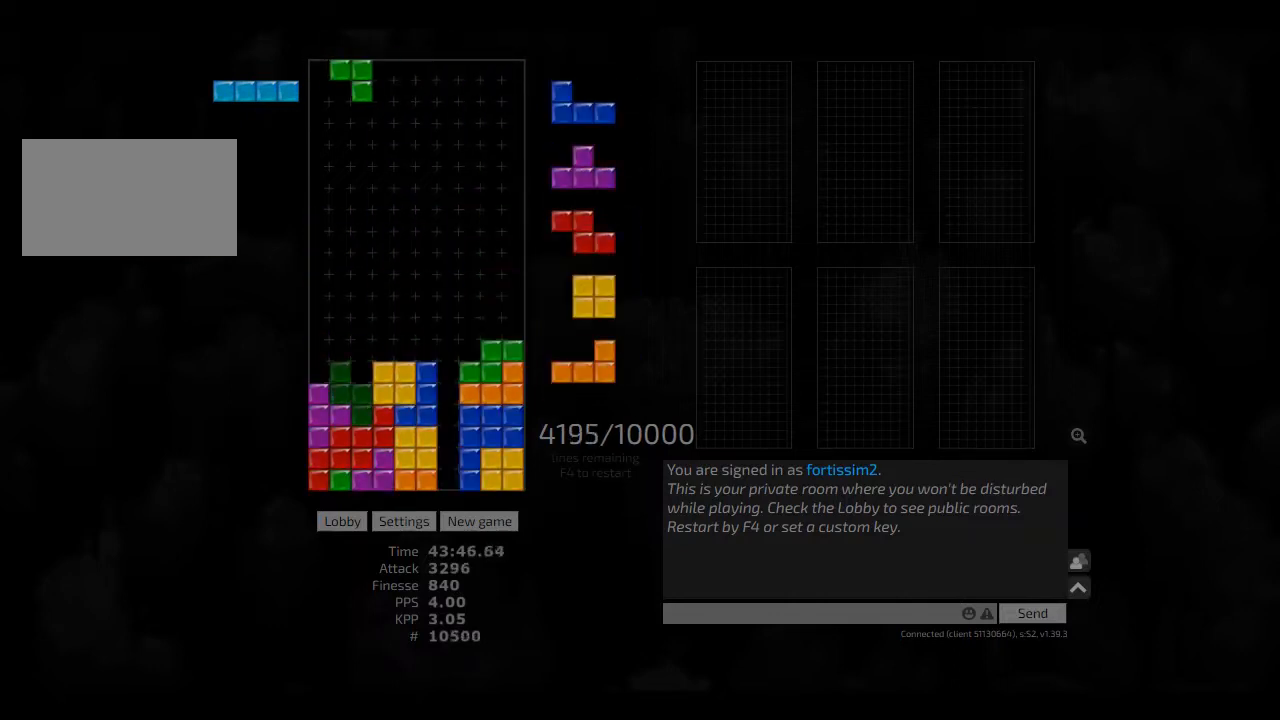
Gameplay with keyboard; each line is a JSON object with the keys held at the frame after it. "events" lists presses ("down") and releases ("up") of "ccw", "cw", "hd", "hl", "left", "new", "right", "rst" and "sd" between this image and that frame as [ms after this image, input, new state], when the widget could be followed in between. No other keys are recorded. Mouse input is not recorded. Key names are as the overlay labels them; some are game actions (e.g. jump) rather than physical keys. Not read: other_keys.
{"keys": [], "events": [[41, "cw", "up"], [83, "hd", "down"], [125, "hd", "up"], [208, "hd", "down"], [250, "left", "down"], [291, "cw", "down"], [333, "cw", "up"], [333, "hd", "up"], [333, "left", "up"], [416, "hd", "down"], [500, "hd", "up"]]}
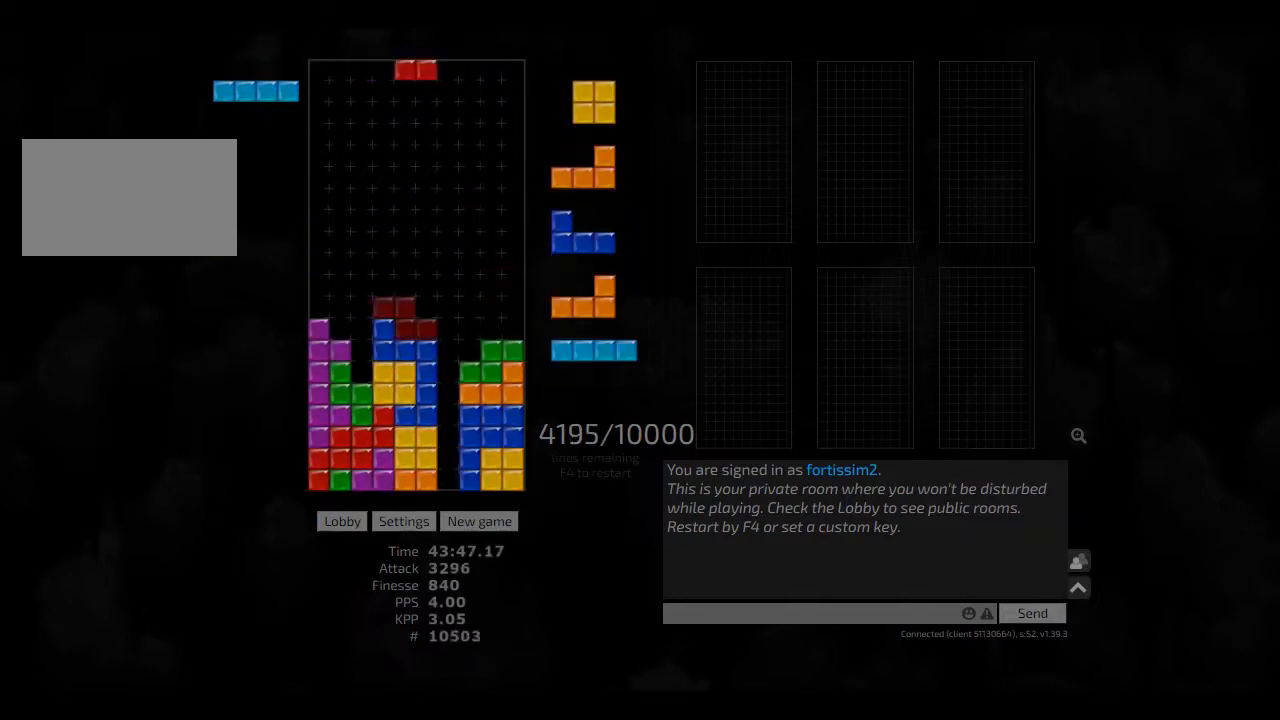
{"keys": [], "events": [[41, "hd", "down"], [125, "hd", "up"], [166, "right", "down"], [250, "right", "up"], [291, "hd", "down"], [333, "ccw", "down"], [333, "left", "down"], [375, "hd", "up"], [416, "ccw", "up"], [416, "right", "down"], [458, "left", "up"], [500, "right", "up"]]}
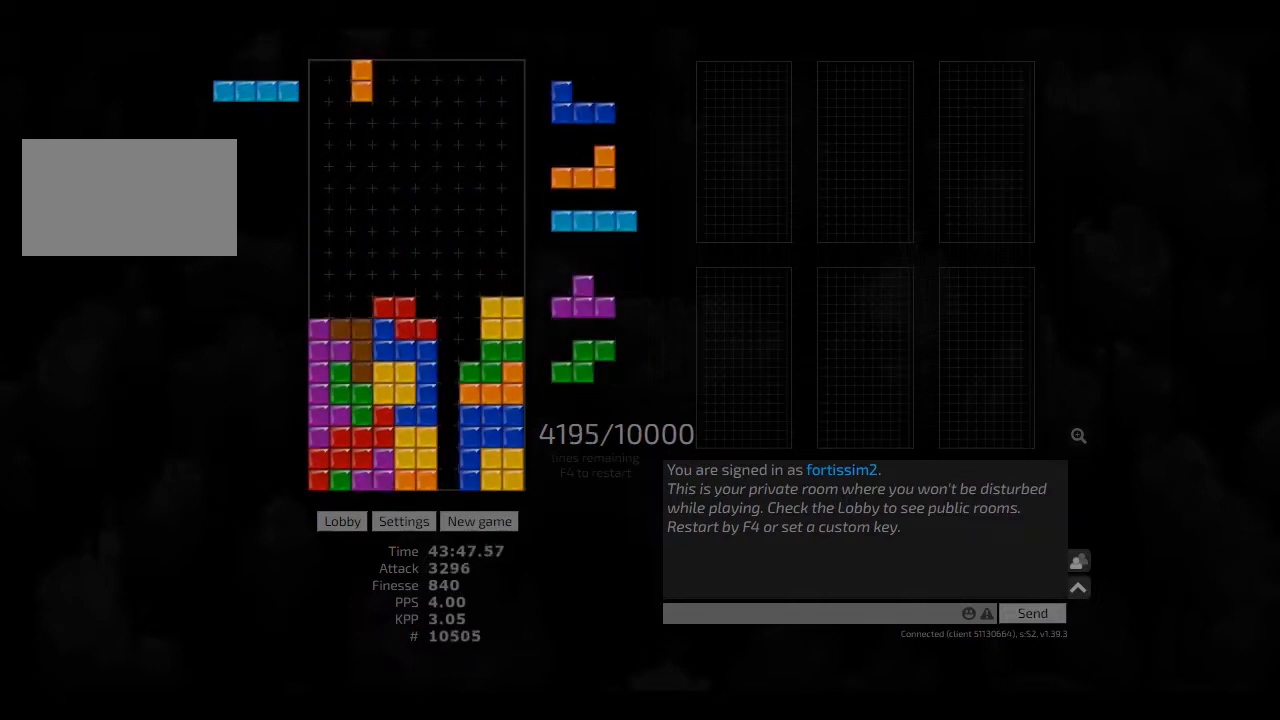
{"keys": ["hd"], "events": [[41, "hd", "down"], [83, "right", "down"], [125, "hd", "up"], [166, "right", "up"], [208, "ccw", "down"], [208, "left", "down"], [250, "ccw", "up"], [250, "left", "up"], [333, "hd", "down"], [333, "left", "down"], [416, "hd", "up"], [500, "hd", "down"], [500, "left", "up"]]}
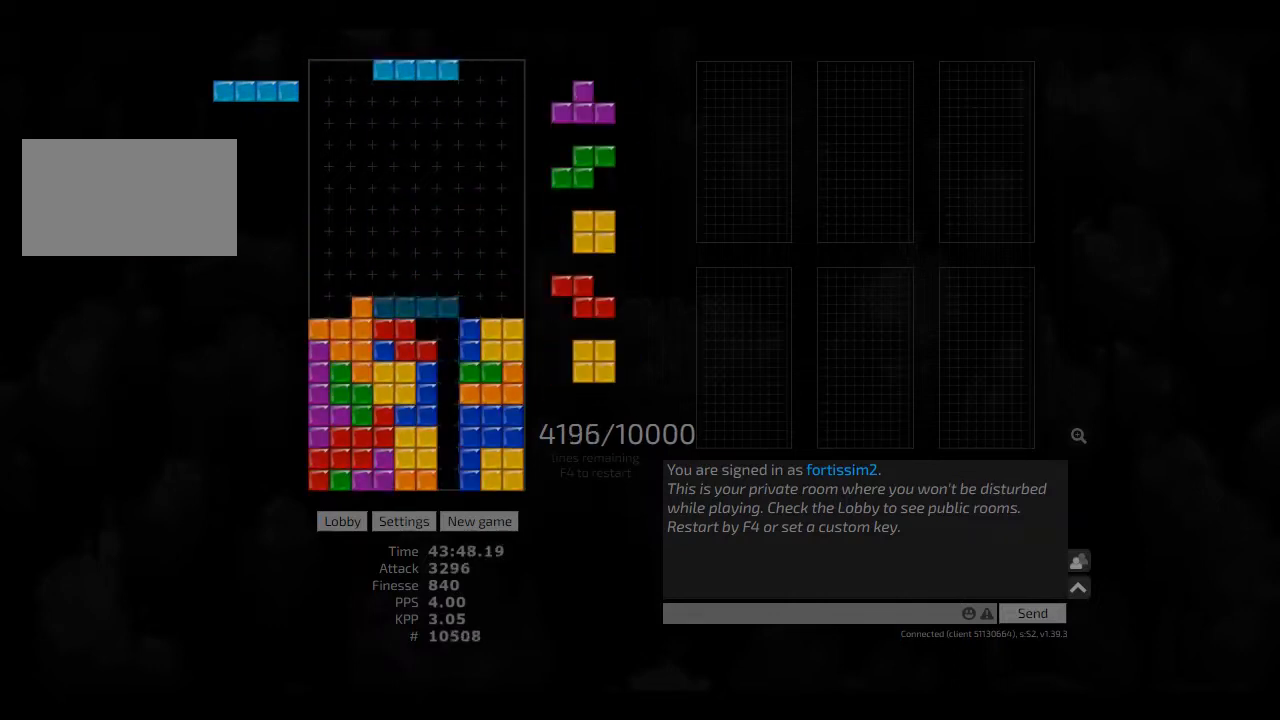
{"keys": ["left"], "events": [[125, "cw", "down"], [125, "hd", "up"], [125, "right", "down"], [166, "cw", "up"], [166, "right", "up"], [208, "ccw", "down"], [208, "hd", "down"], [291, "ccw", "up"], [291, "hd", "up"], [291, "right", "down"], [333, "hd", "down"], [333, "right", "up"], [458, "left", "down"], [500, "hd", "up"]]}
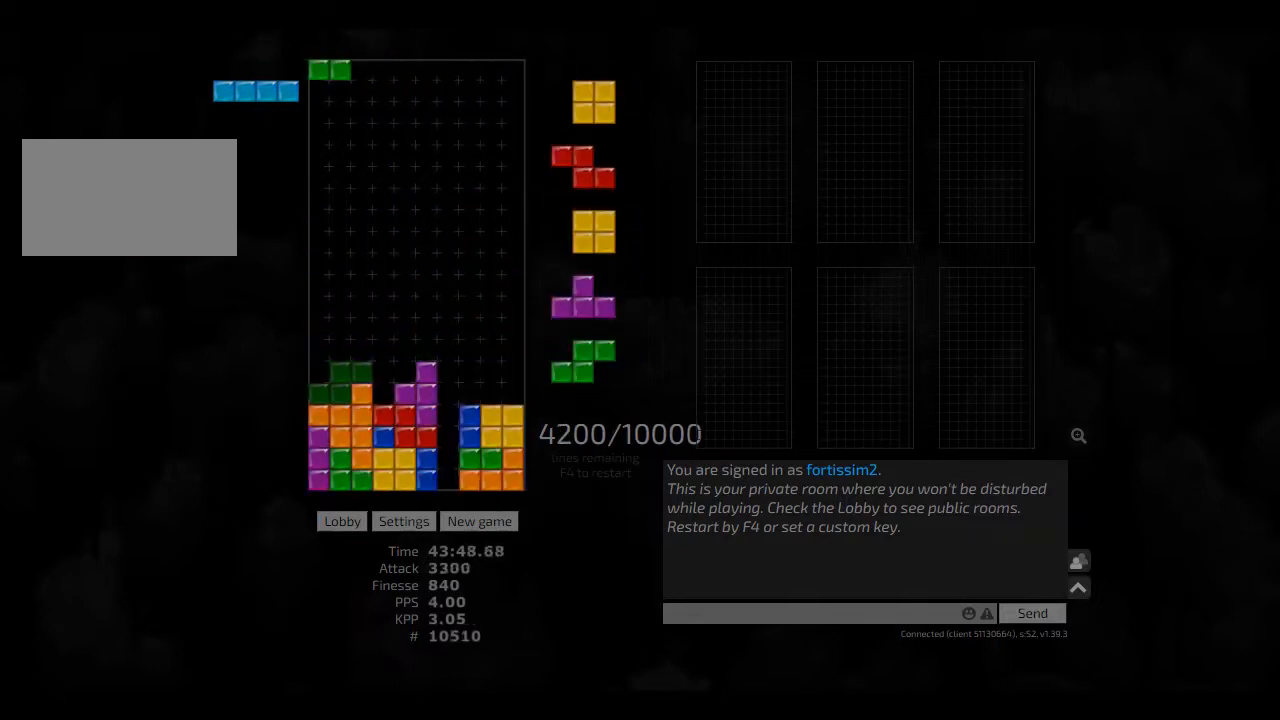
{"keys": ["right"], "events": [[41, "left", "up"], [125, "hd", "down"], [166, "ccw", "down"], [166, "hd", "up"], [291, "ccw", "up"], [500, "right", "down"]]}
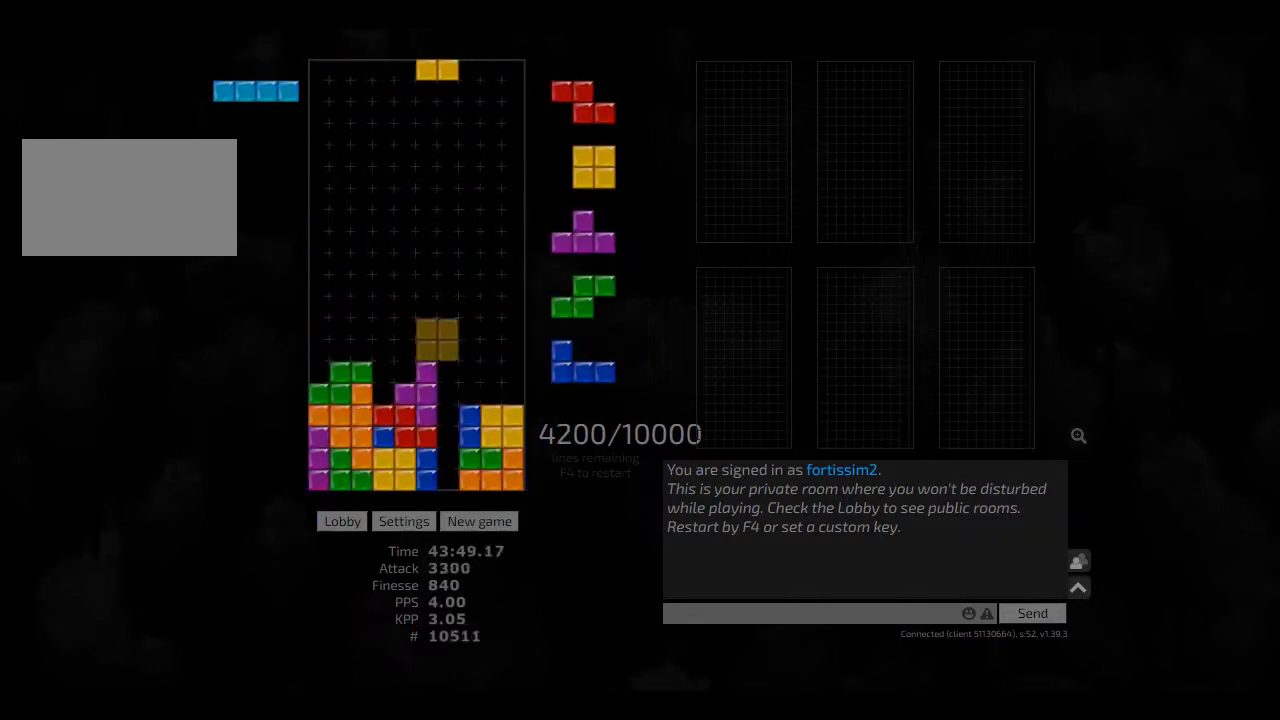
{"keys": ["right"], "events": [[125, "right", "up"], [166, "hd", "down"], [208, "hd", "up"], [250, "ccw", "down"], [333, "ccw", "up"], [375, "hd", "down"], [458, "right", "down"], [500, "hd", "up"]]}
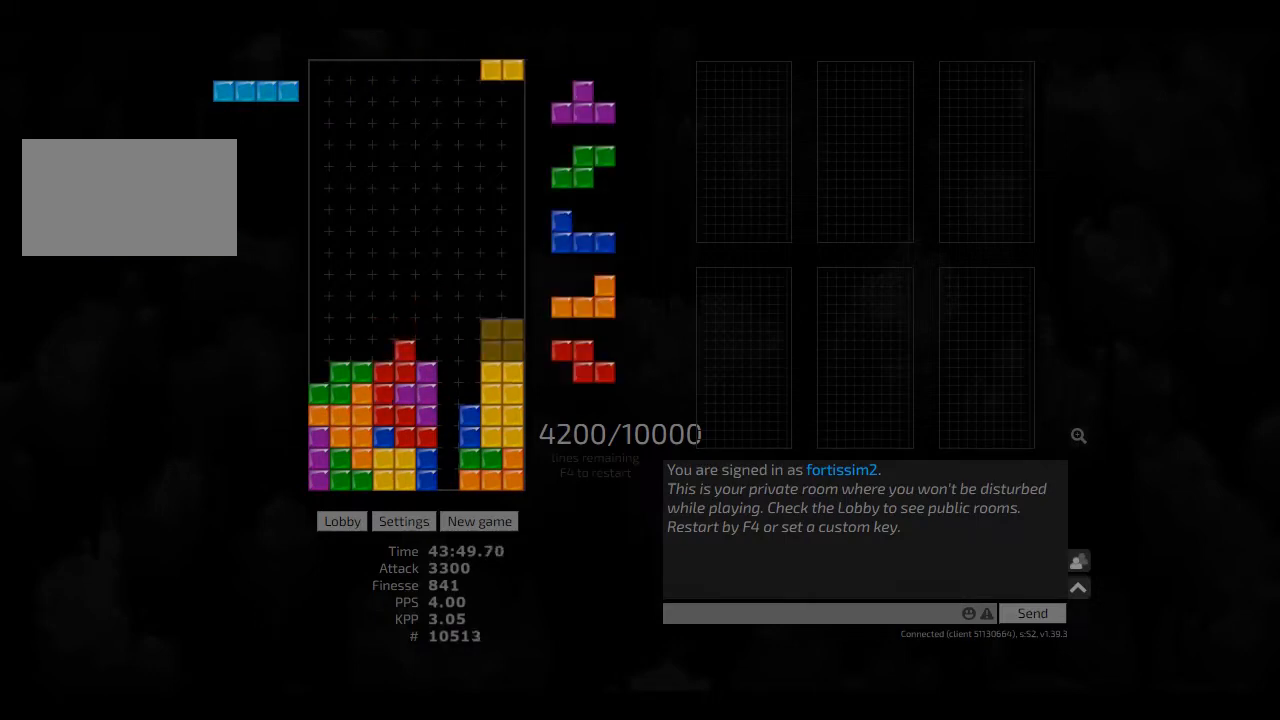
{"keys": ["cw", "left"], "events": [[83, "hd", "down"], [166, "hl", "down"], [208, "right", "up"], [291, "ccw", "down"], [291, "hd", "up"], [291, "hl", "up"], [333, "hd", "down"], [375, "ccw", "up"], [416, "hl", "down"], [416, "left", "down"], [458, "cw", "down"], [500, "hd", "up"], [500, "hl", "up"]]}
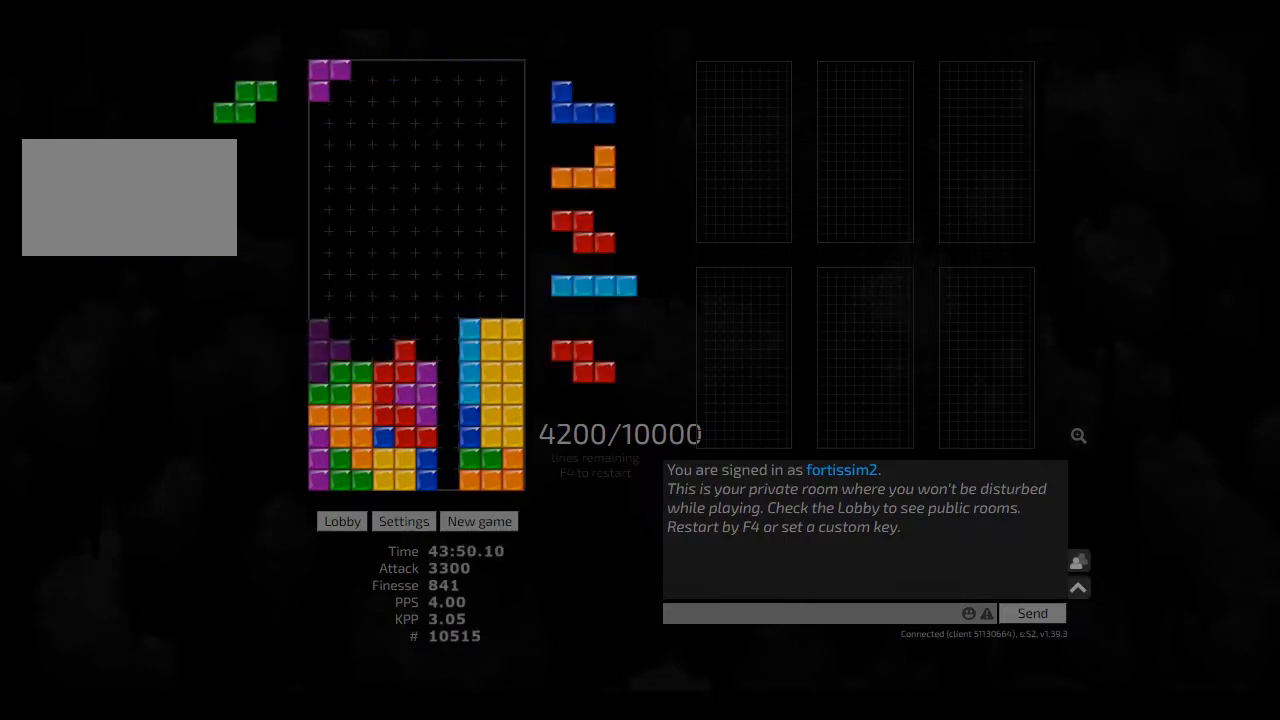
{"keys": [], "events": [[41, "cw", "up"], [41, "left", "up"], [83, "hd", "down"], [125, "hl", "down"], [208, "ccw", "down"], [208, "hd", "up"], [208, "hl", "up"], [291, "ccw", "up"], [333, "hd", "down"], [375, "right", "down"], [416, "hd", "up"], [458, "right", "up"]]}
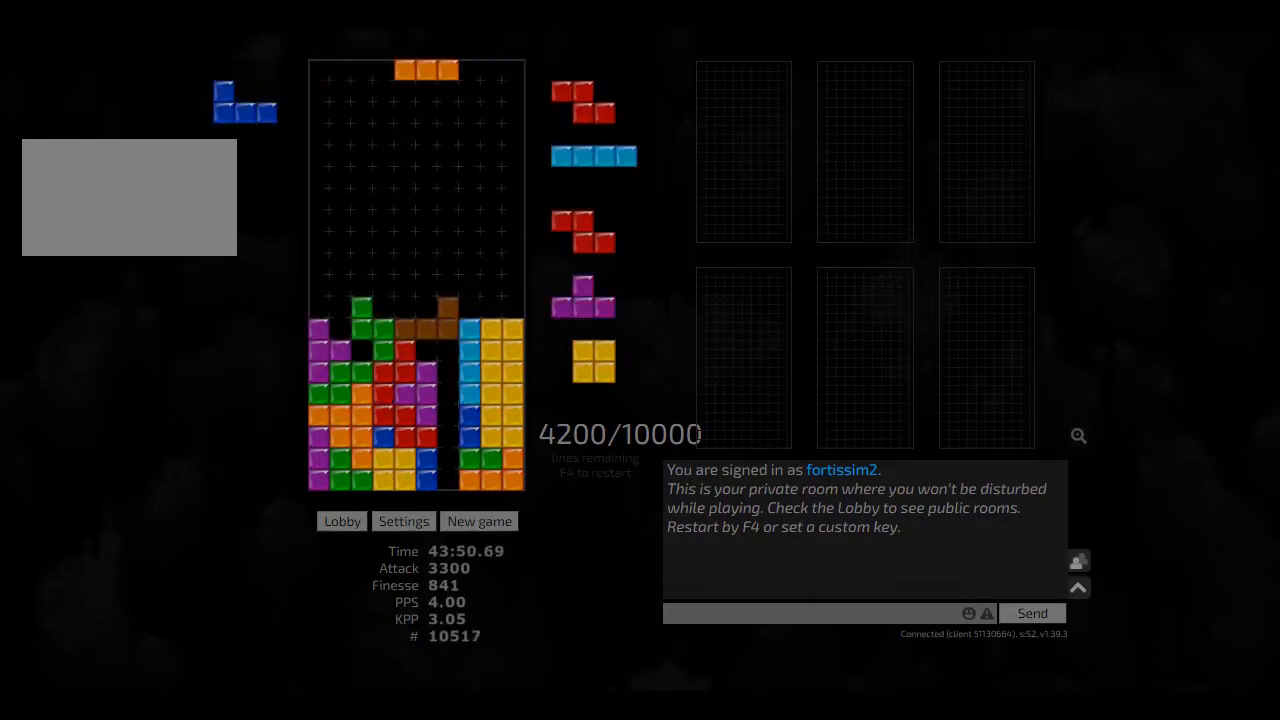
{"keys": [], "events": []}
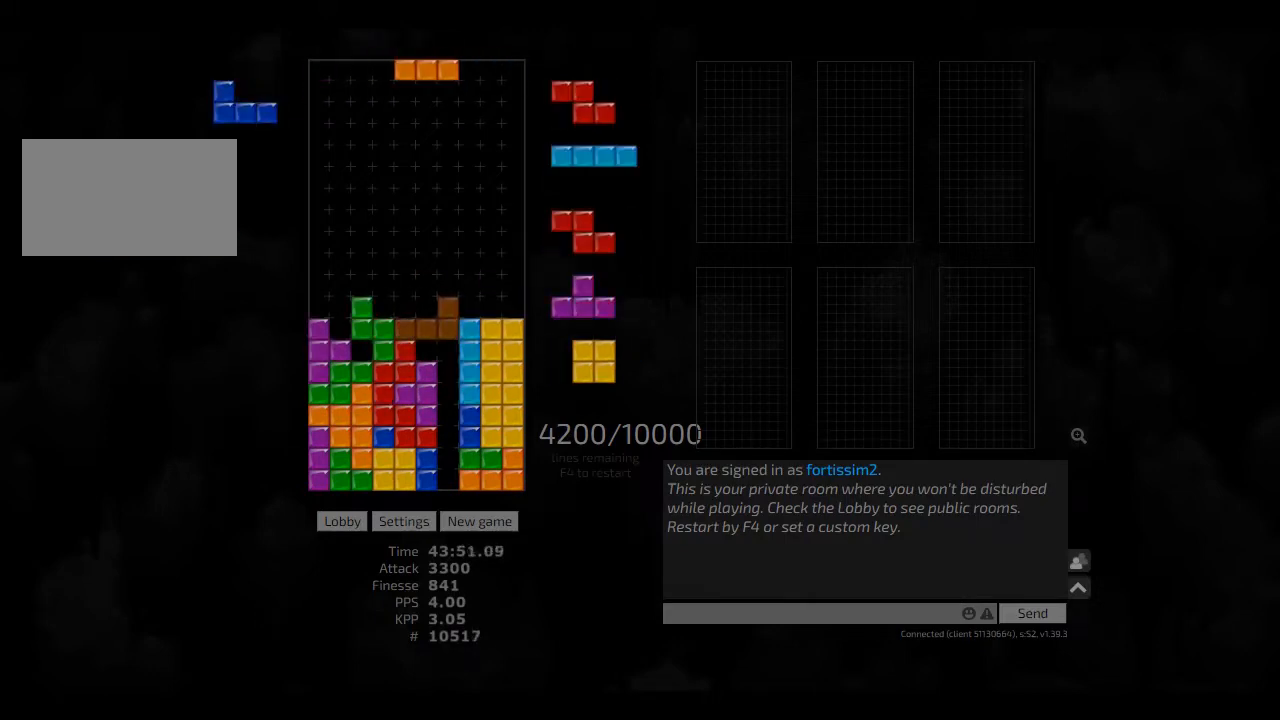
{"keys": ["right"], "events": [[41, "hd", "down"], [125, "hd", "up"], [125, "hl", "down"], [208, "hl", "up"], [333, "hd", "down"], [375, "hl", "down"], [416, "right", "down"], [500, "hd", "up"], [500, "hl", "up"]]}
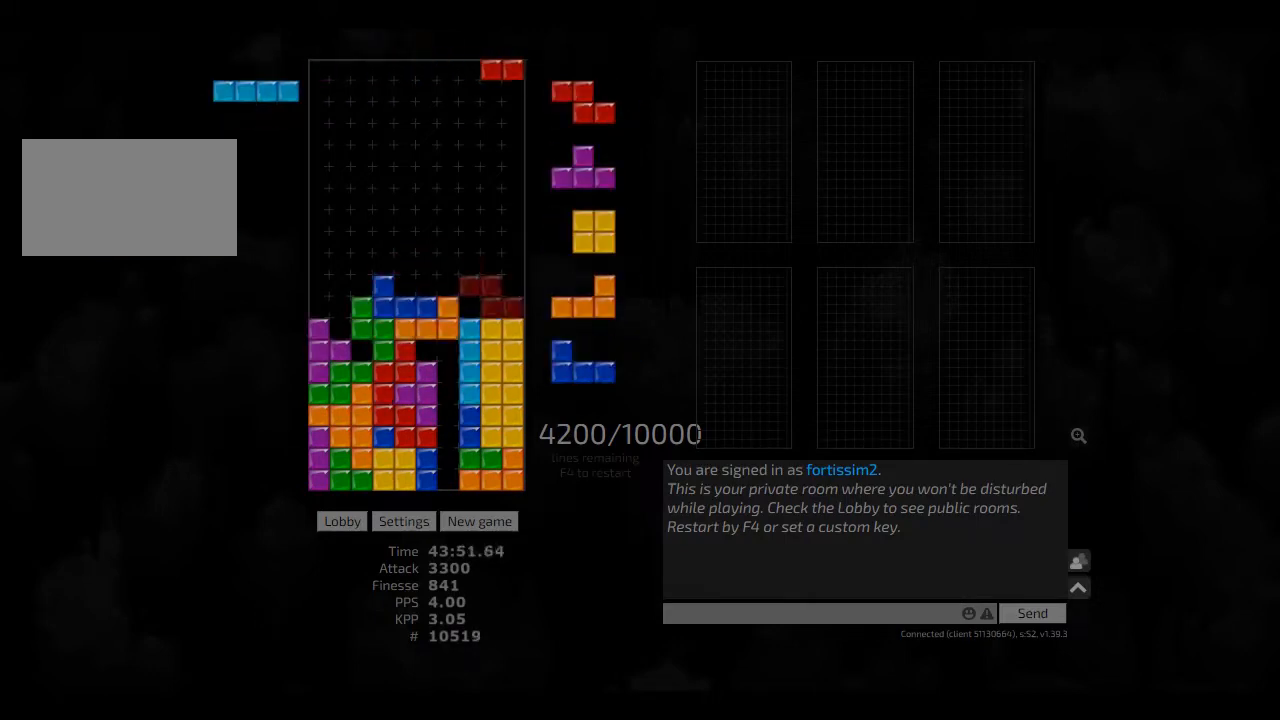
{"keys": ["ccw", "left"], "events": [[41, "left", "down"], [83, "left", "up"], [83, "right", "up"], [166, "hd", "down"], [208, "hl", "down"], [250, "right", "down"], [291, "cw", "down"], [291, "hd", "up"], [333, "hl", "up"], [416, "cw", "up"], [416, "hd", "down"], [416, "right", "up"], [458, "left", "down"], [500, "ccw", "down"], [500, "hd", "up"]]}
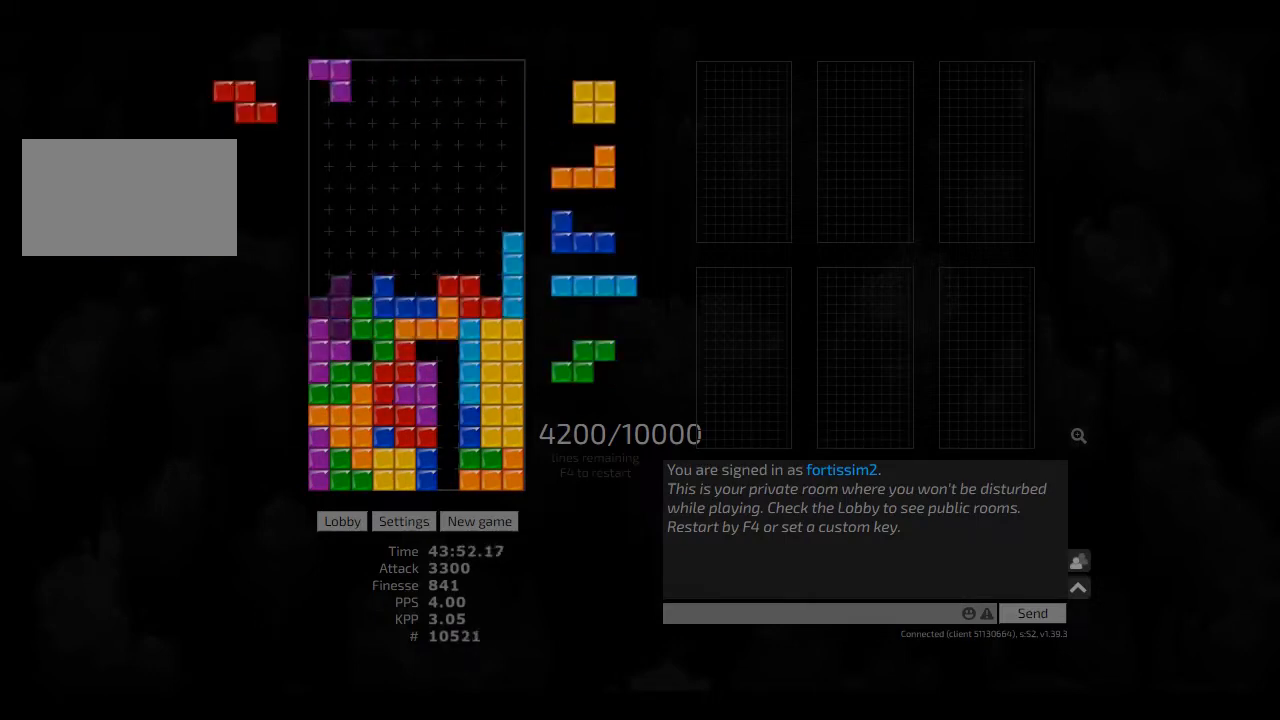
{"keys": ["right", "sd"], "events": [[41, "ccw", "up"], [83, "left", "up"], [166, "hd", "down"], [250, "hd", "up"], [333, "hl", "down"], [375, "ccw", "down"], [375, "right", "down"], [375, "sd", "down"], [458, "hl", "up"], [500, "ccw", "up"]]}
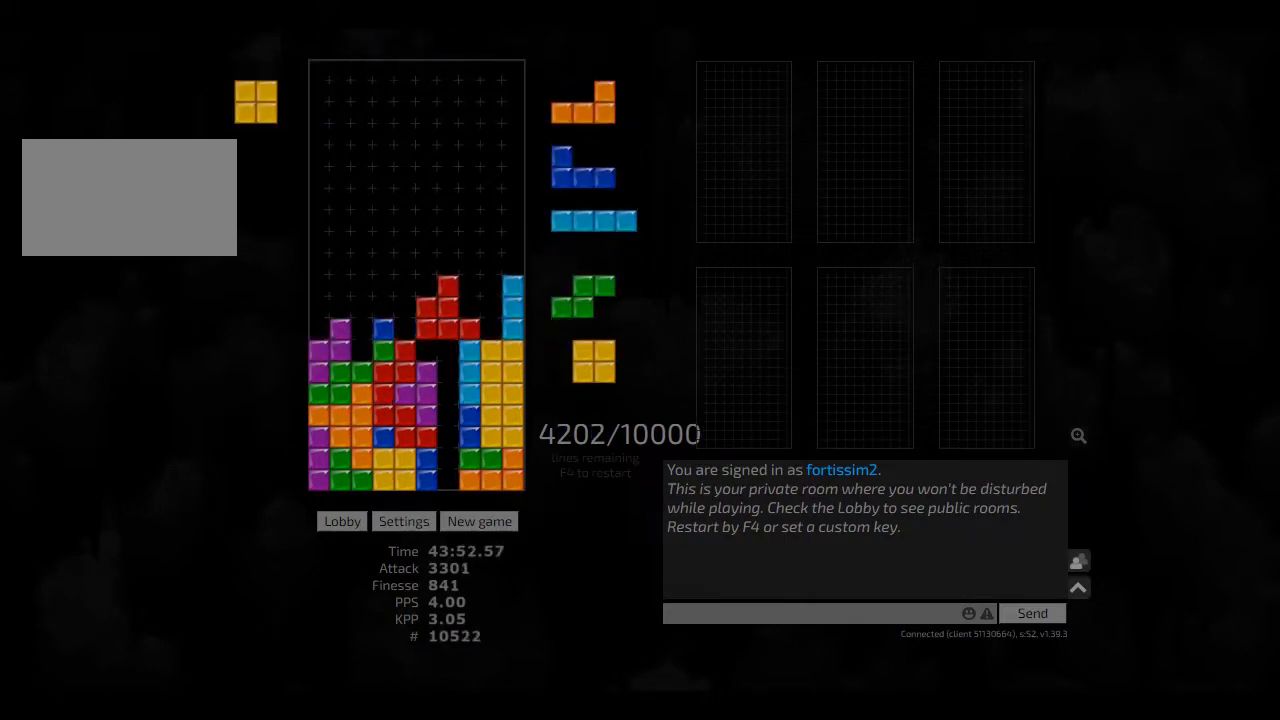
{"keys": ["hd"], "events": [[125, "ccw", "down"], [125, "sd", "up"], [166, "hd", "down"], [166, "right", "up"], [208, "ccw", "up"], [208, "hl", "down"], [291, "hd", "up"], [333, "hl", "up"], [500, "hd", "down"]]}
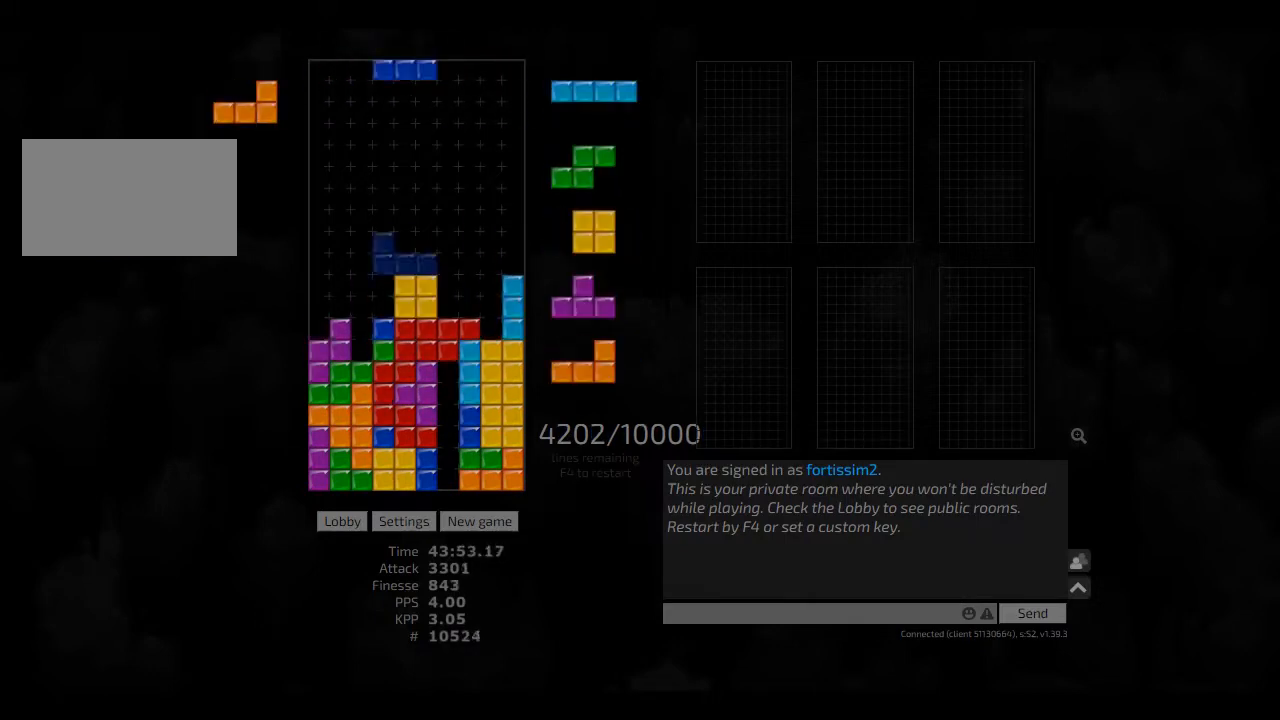
{"keys": ["right"], "events": [[125, "cw", "down"], [125, "hd", "up"], [125, "left", "down"], [166, "cw", "up"], [208, "left", "up"], [250, "left", "down"], [333, "hd", "down"], [333, "left", "up"], [375, "hl", "down"], [416, "left", "down"], [500, "hd", "up"], [500, "hl", "up"], [500, "left", "up"], [500, "right", "down"]]}
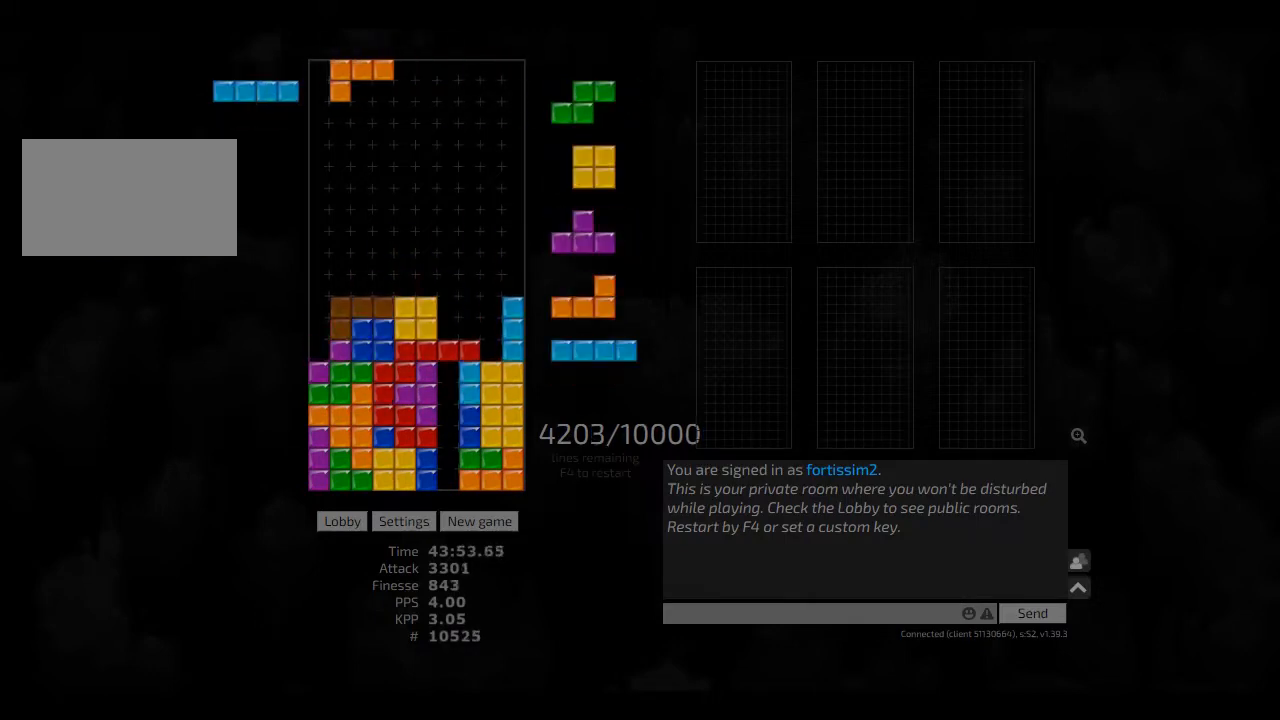
{"keys": ["hl"], "events": [[41, "right", "up"], [83, "hd", "down"], [125, "hl", "down"], [166, "cw", "down"], [166, "left", "down"], [250, "hd", "up"], [250, "hl", "up"], [291, "cw", "up"], [291, "left", "up"], [333, "hd", "down"], [333, "right", "down"], [458, "hd", "up"], [500, "hl", "down"], [500, "right", "up"]]}
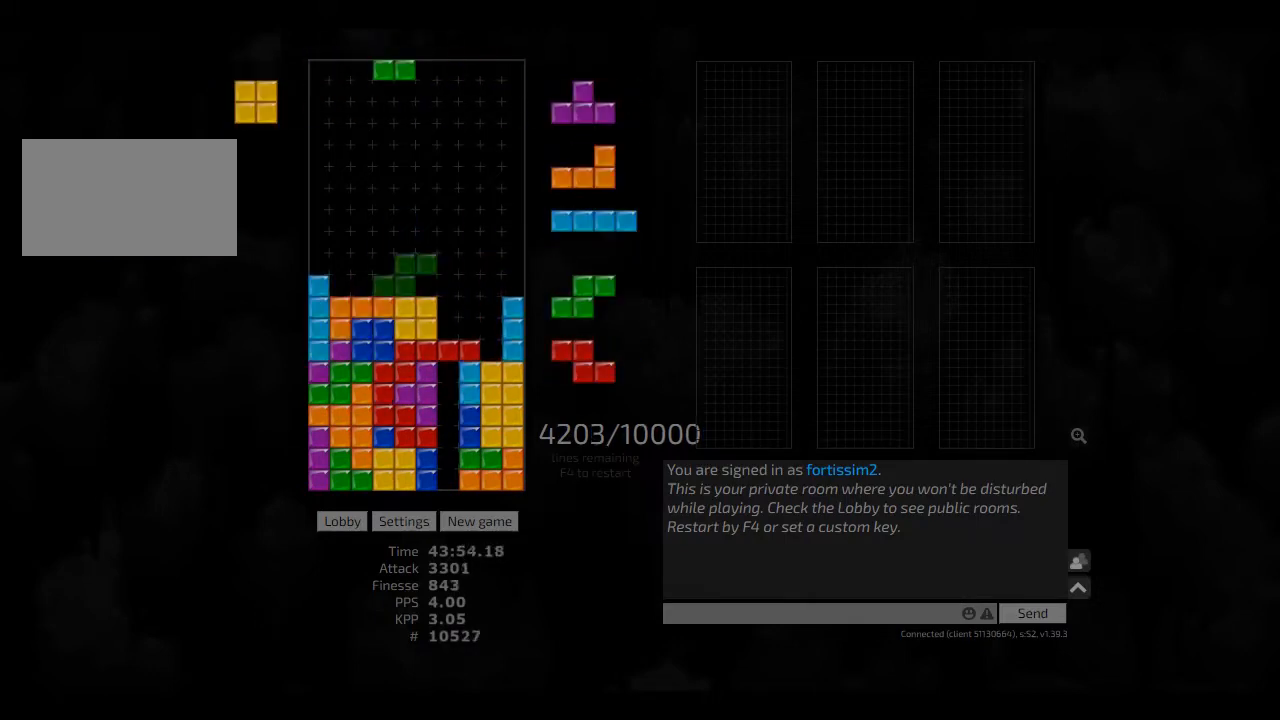
{"keys": ["ccw"], "events": [[125, "hl", "up"], [250, "right", "down"], [375, "right", "up"], [458, "ccw", "down"]]}
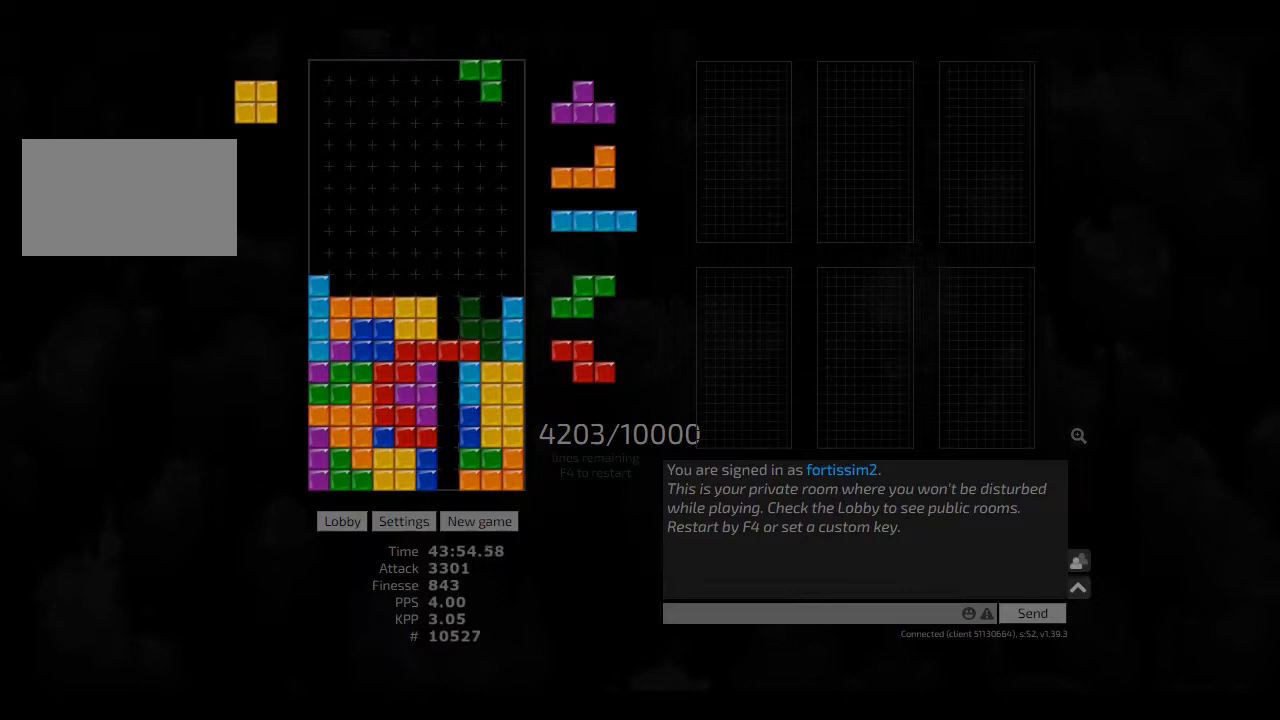
{"keys": ["hd", "right"], "events": [[83, "ccw", "up"], [83, "hd", "down"], [83, "right", "down"], [166, "hd", "up"], [291, "hd", "down"], [375, "hd", "up"], [500, "hd", "down"]]}
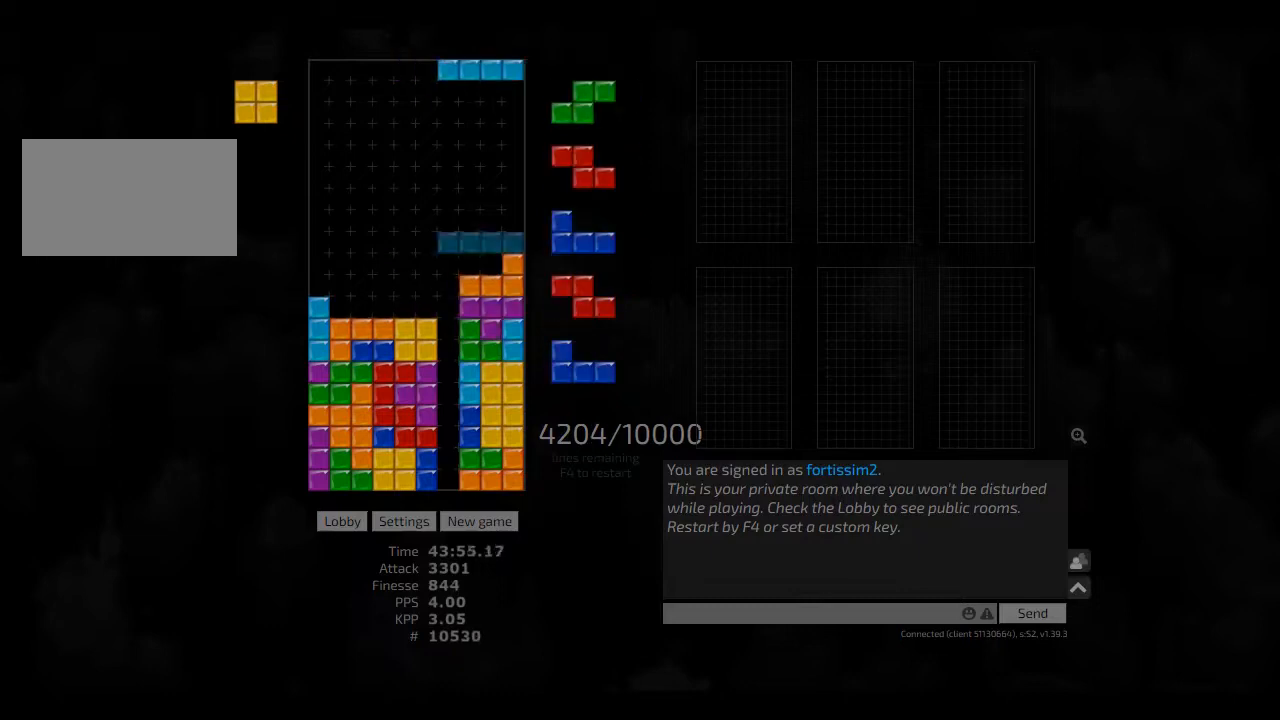
{"keys": ["hd"], "events": [[41, "hl", "down"], [166, "hd", "up"], [166, "hl", "up"], [166, "left", "down"], [166, "right", "up"], [208, "left", "up"], [291, "hd", "down"], [333, "cw", "down"], [333, "left", "down"], [375, "hd", "up"], [458, "cw", "up"], [500, "hd", "down"], [500, "left", "up"]]}
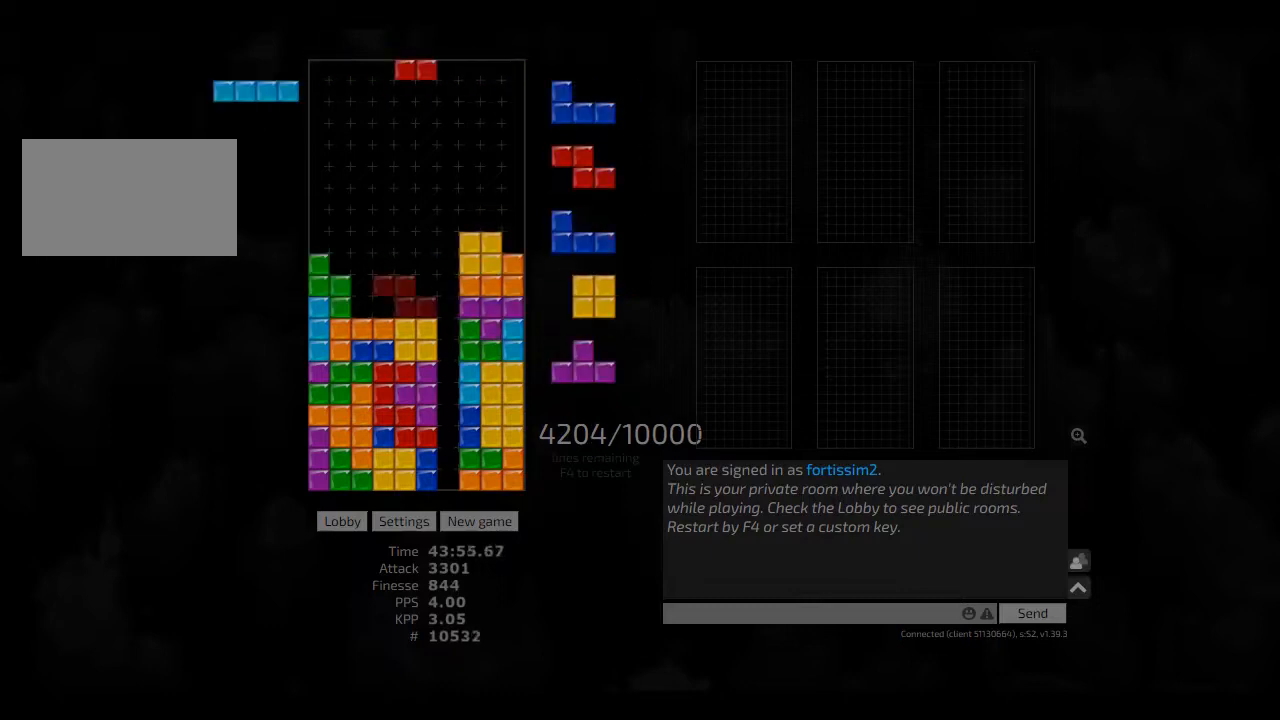
{"keys": ["hd", "hl", "left"], "events": [[83, "hl", "down"], [166, "hd", "up"], [208, "hl", "up"], [291, "left", "down"], [333, "left", "up"], [416, "hd", "down"], [500, "hl", "down"], [500, "left", "down"]]}
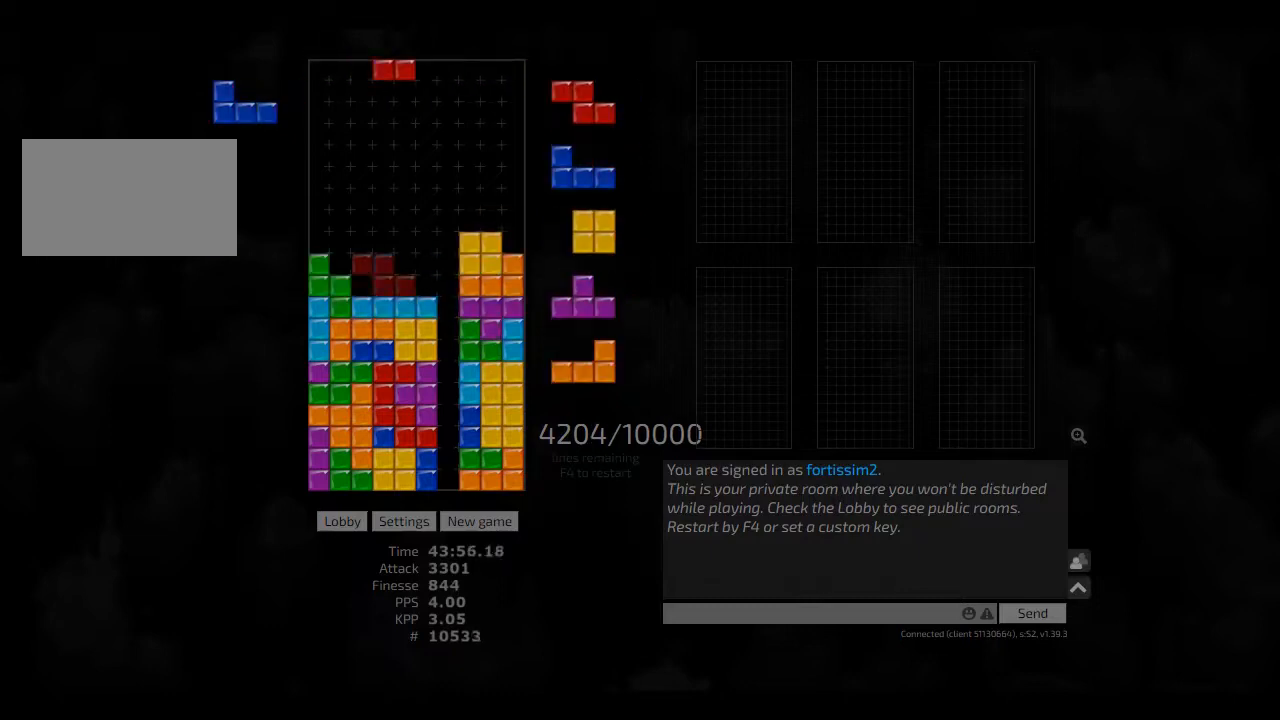
{"keys": ["right"], "events": [[41, "hd", "up"], [41, "hl", "up"], [125, "left", "up"], [125, "right", "down"], [166, "right", "up"], [208, "hd", "down"], [250, "hd", "up"], [333, "hd", "down"], [416, "right", "down"], [500, "hd", "up"]]}
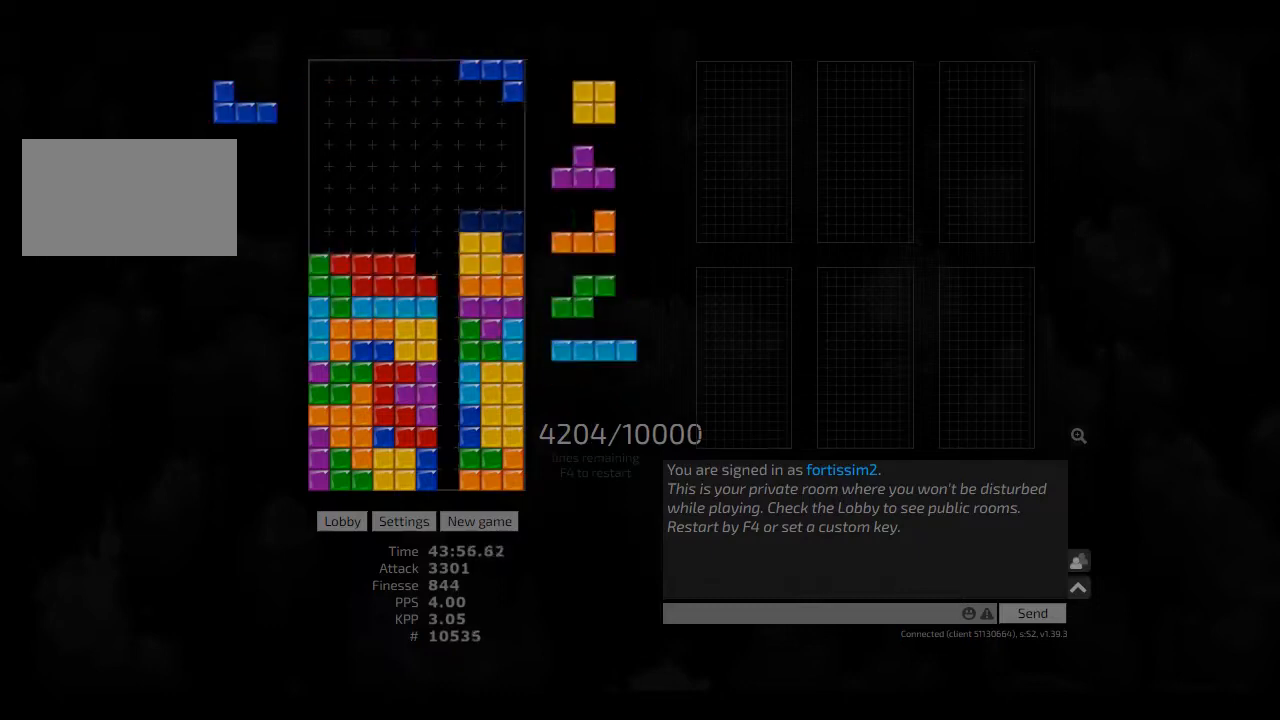
{"keys": ["left"], "events": [[83, "right", "up"], [166, "hd", "down"], [166, "hl", "down"], [250, "hl", "up"], [291, "hd", "up"], [375, "hd", "down"], [416, "hl", "down"], [416, "left", "down"], [500, "hd", "up"], [500, "hl", "up"]]}
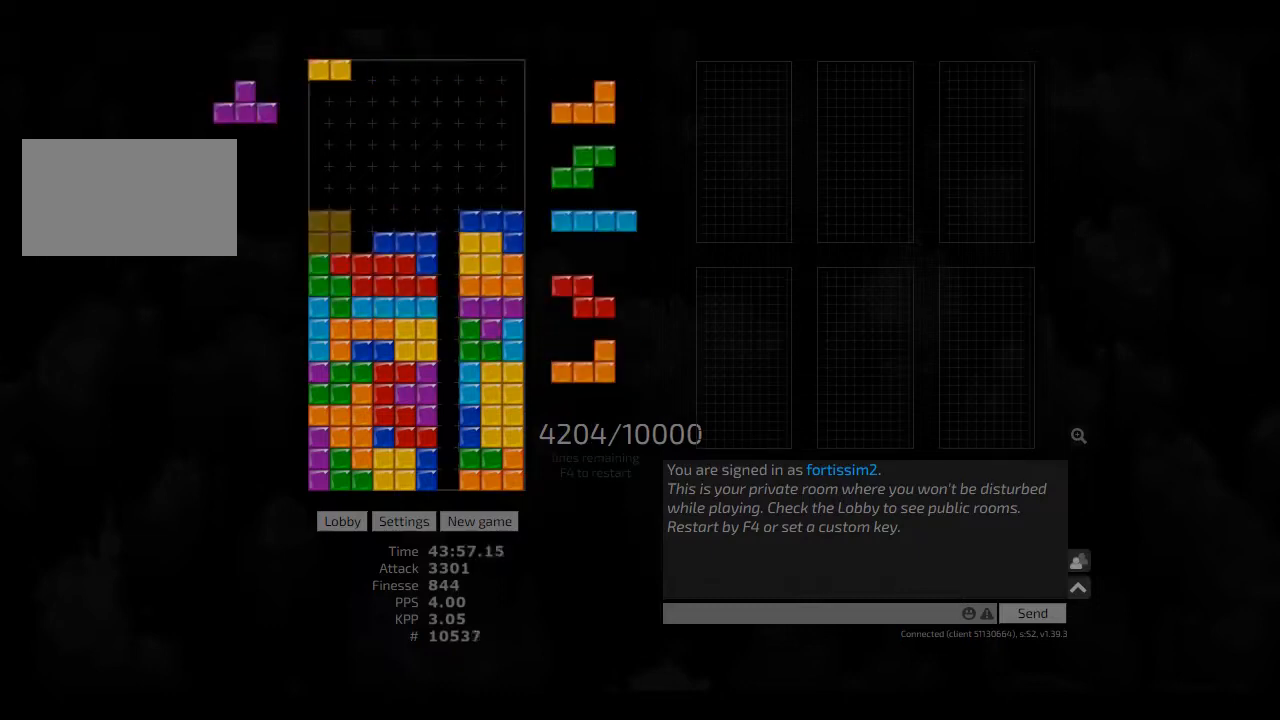
{"keys": ["ccw", "hd", "hl", "right"], "events": [[41, "left", "up"], [166, "hd", "down"], [208, "hd", "up"], [333, "left", "down"], [375, "left", "up"], [458, "hd", "down"], [458, "hl", "down"], [500, "ccw", "down"], [500, "right", "down"]]}
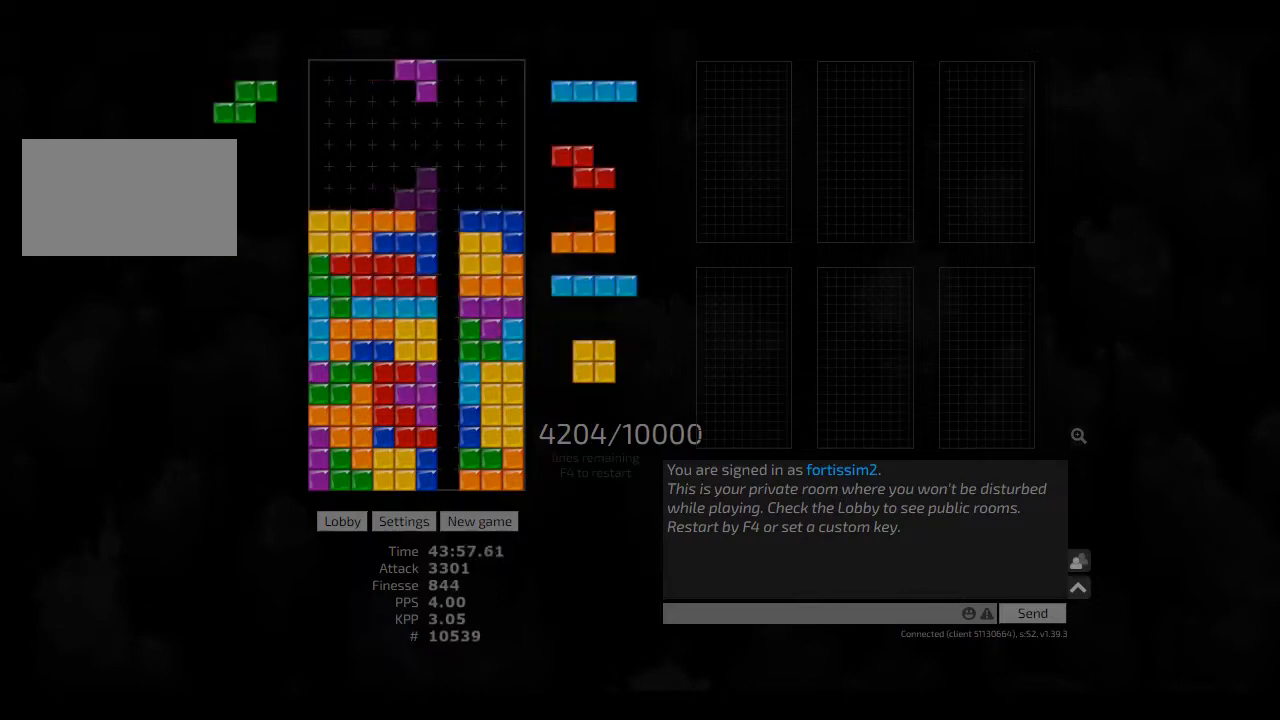
{"keys": [], "events": [[83, "hd", "up"], [83, "hl", "up"], [83, "right", "up"], [125, "ccw", "up"], [166, "hd", "down"], [166, "hl", "down"], [208, "left", "down"], [291, "hd", "up"], [291, "hl", "up"], [291, "left", "up"], [333, "hd", "down"], [416, "hl", "down"], [500, "hd", "up"], [500, "hl", "up"]]}
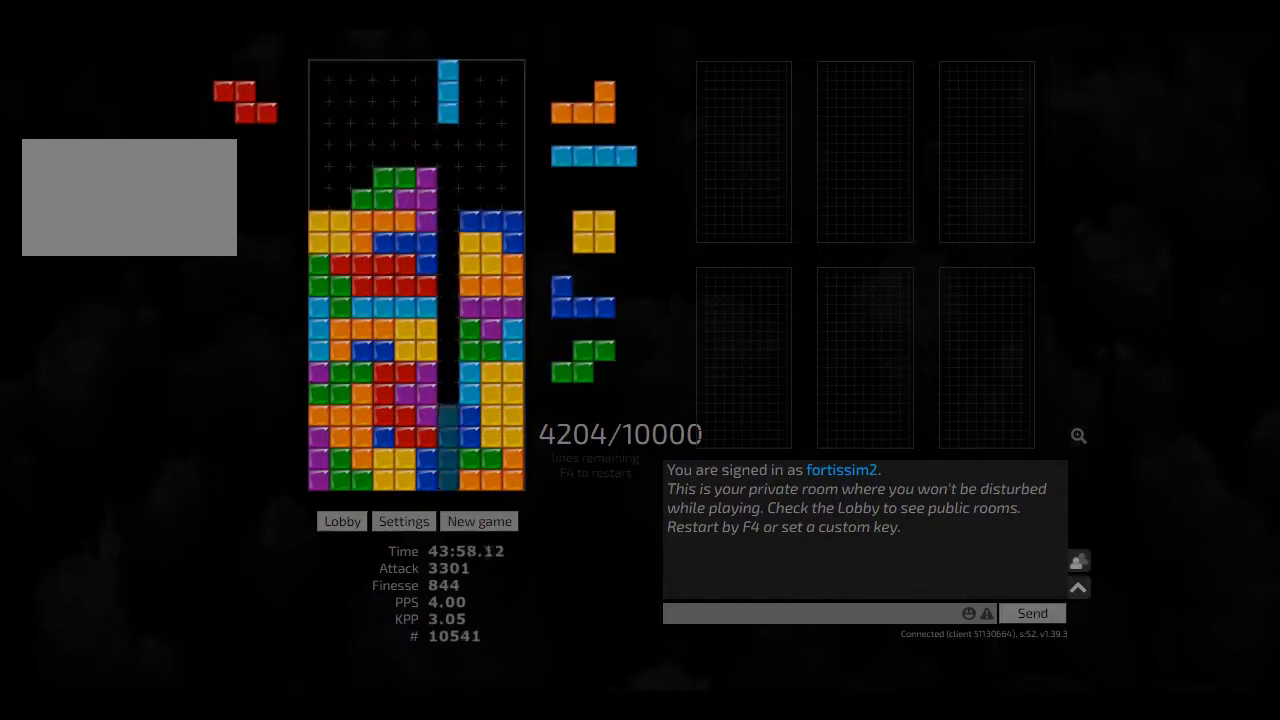
{"keys": ["hd", "right"], "events": [[125, "hd", "down"], [166, "right", "down"], [208, "hd", "up"], [333, "hd", "down"], [333, "hl", "down"], [375, "cw", "down"], [416, "hd", "up"], [416, "hl", "up"], [458, "cw", "up"], [500, "hd", "down"]]}
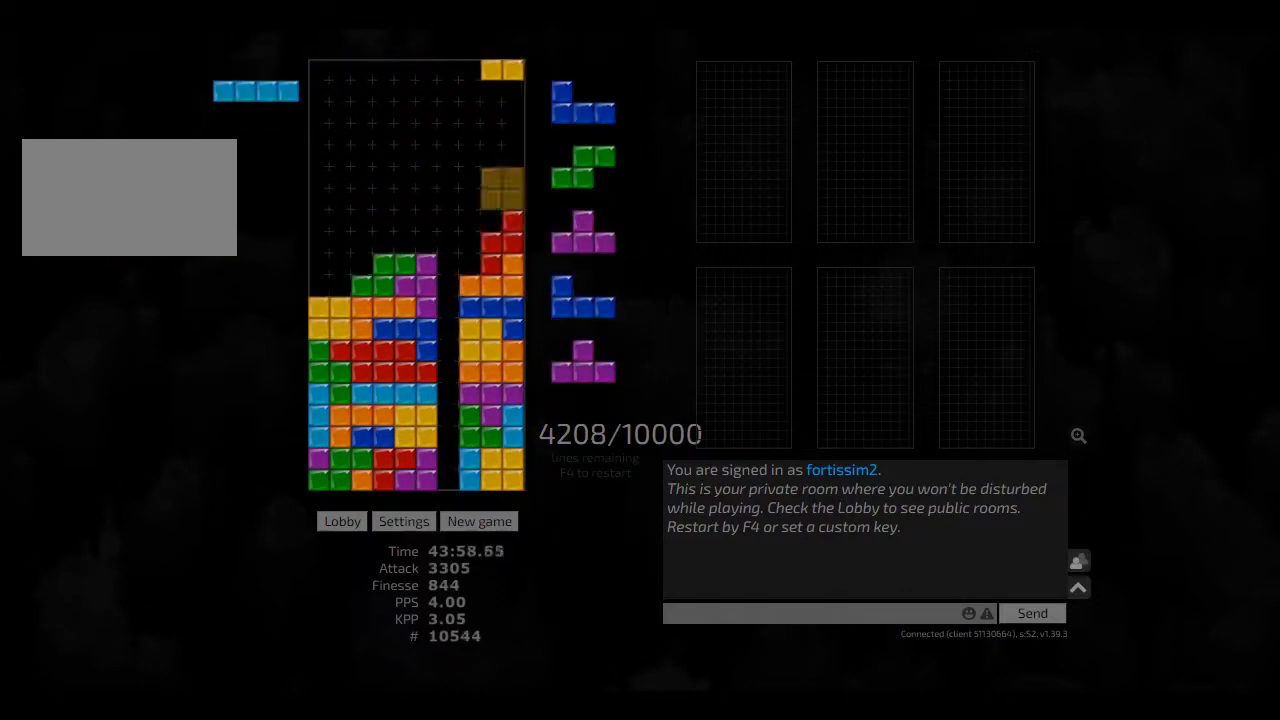
{"keys": ["hd", "right"], "events": [[83, "cw", "down"], [83, "hd", "up"], [166, "cw", "up"], [166, "right", "up"], [291, "left", "down"], [416, "left", "up"], [458, "hd", "down"], [458, "right", "down"]]}
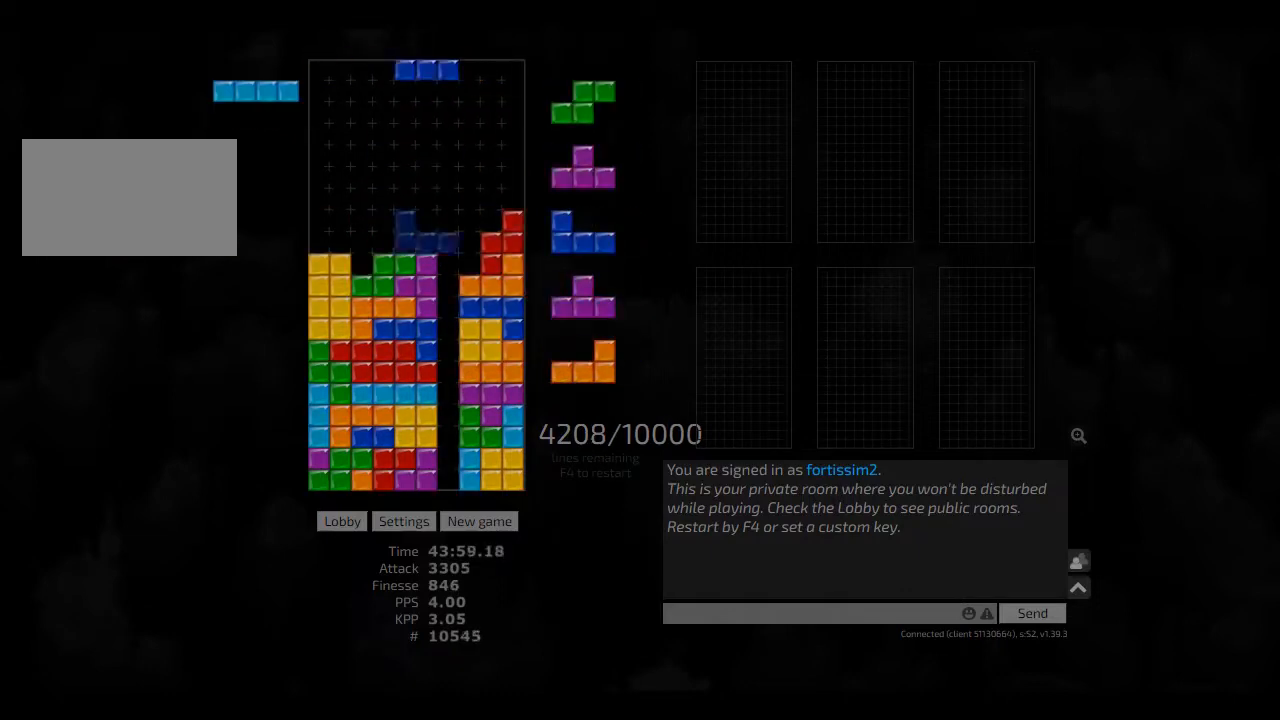
{"keys": [], "events": [[41, "cw", "down"], [41, "hd", "up"], [41, "left", "down"], [125, "cw", "up"], [125, "right", "up"], [166, "left", "up"], [208, "hd", "down"], [250, "left", "down"], [291, "hd", "up"], [333, "cw", "down"], [333, "left", "up"], [375, "cw", "up"], [416, "hd", "down"], [500, "hd", "up"]]}
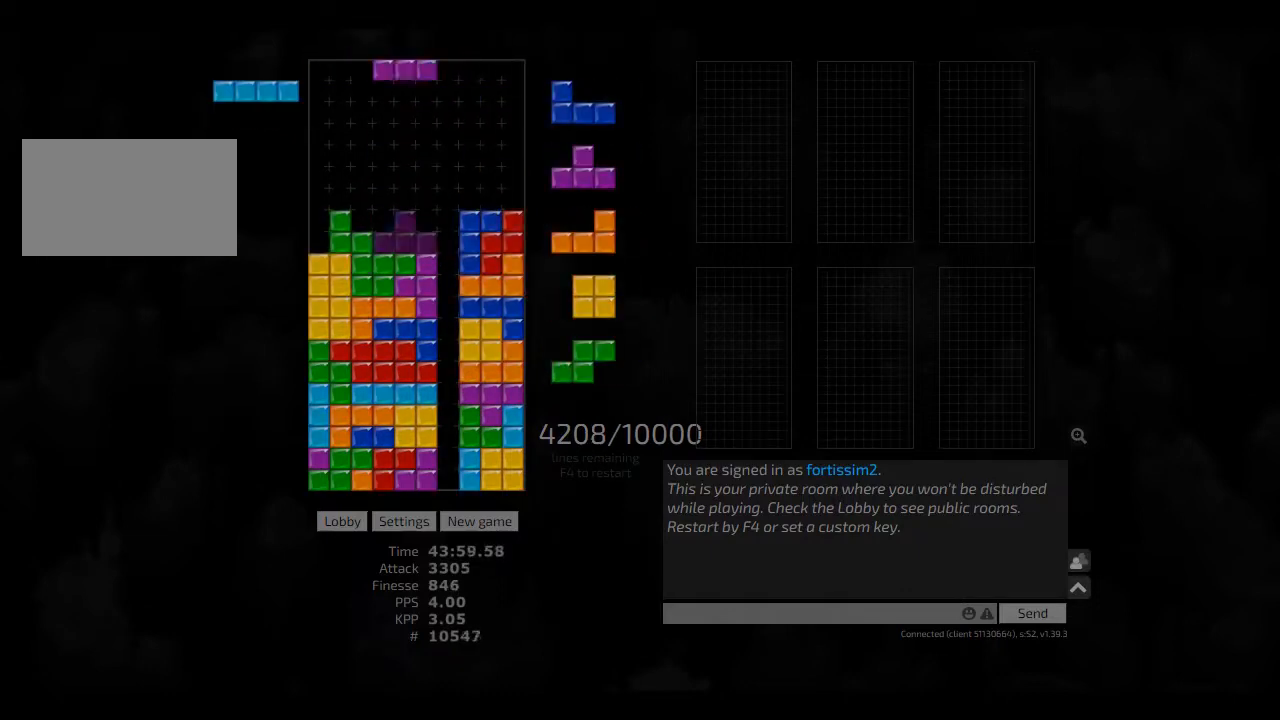
{"keys": ["right"], "events": [[41, "hd", "down"], [83, "cw", "down"], [83, "left", "down"], [125, "hd", "up"], [166, "left", "up"], [208, "cw", "up"], [250, "hd", "down"], [291, "ccw", "down"], [333, "ccw", "up"], [333, "hd", "up"], [375, "hd", "down"], [416, "right", "down"], [500, "hd", "up"]]}
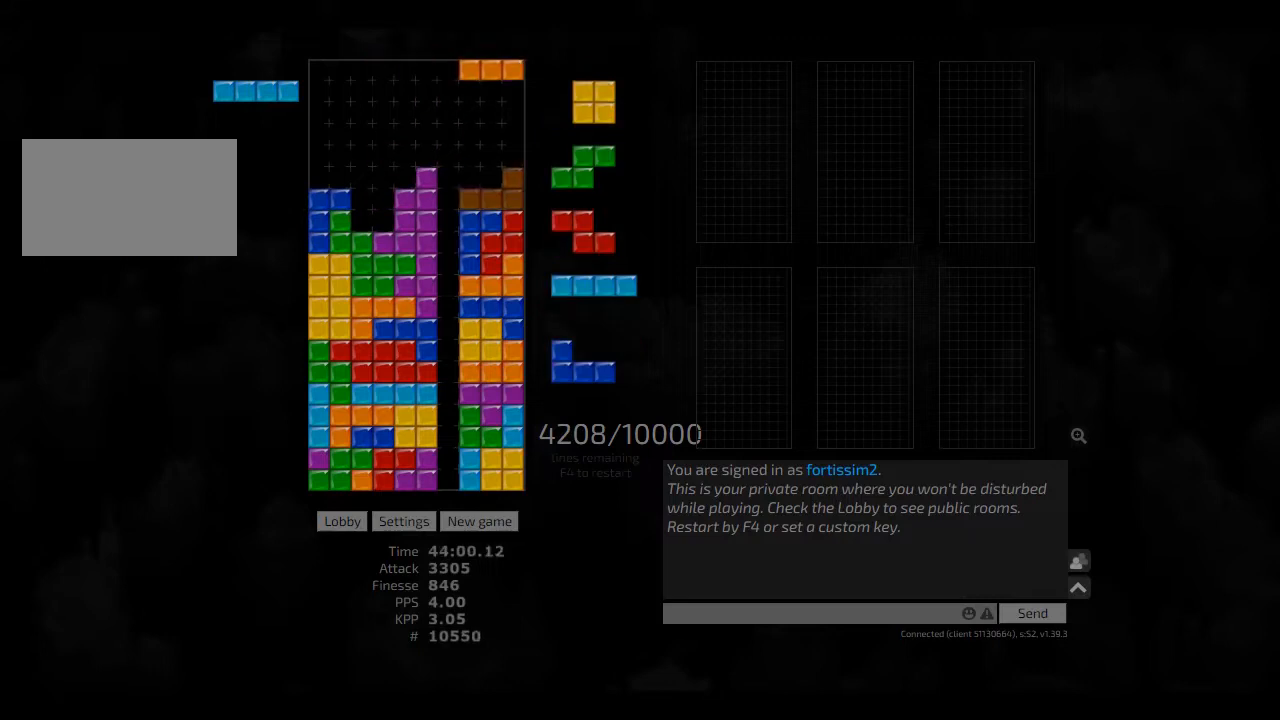
{"keys": ["cw", "hl", "right"], "events": [[41, "hd", "down"], [166, "hd", "up"], [166, "left", "down"], [166, "right", "up"], [250, "left", "up"], [333, "hd", "down"], [458, "hl", "down"], [500, "cw", "down"], [500, "hd", "up"], [500, "right", "down"]]}
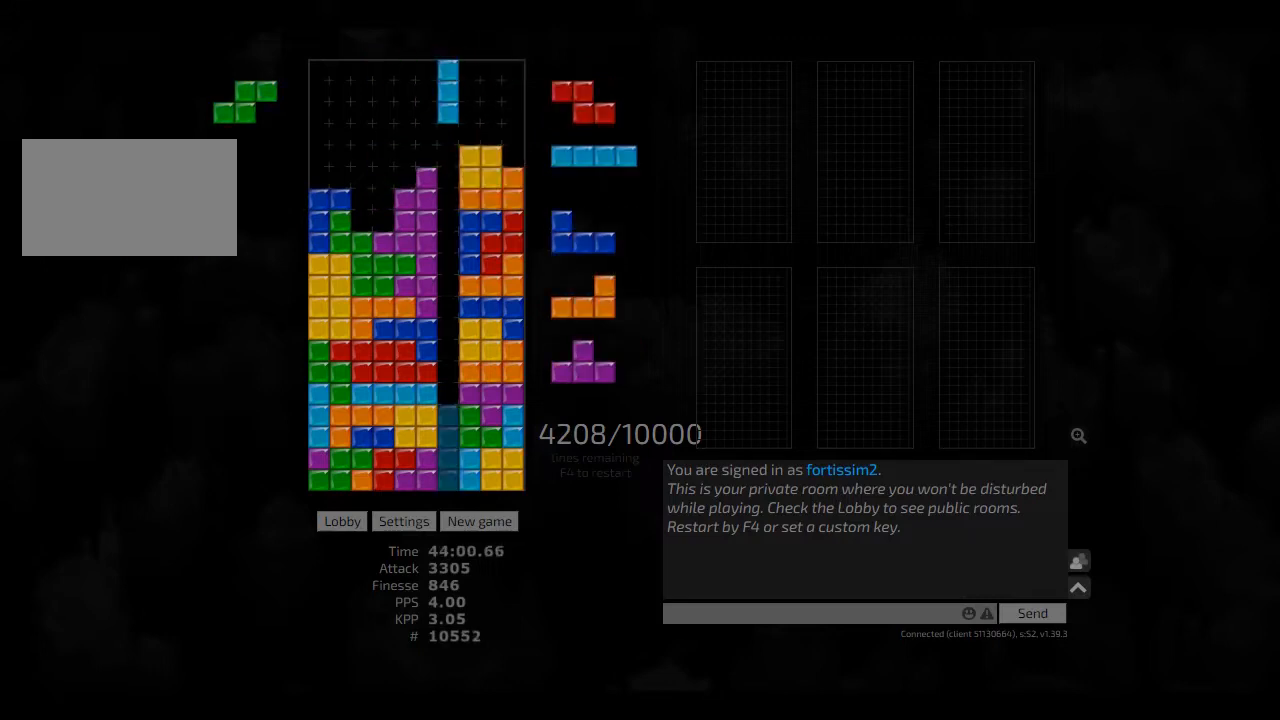
{"keys": ["hd"], "events": [[41, "cw", "up"], [41, "hl", "up"], [41, "right", "up"], [166, "hd", "down"], [166, "hl", "down"], [208, "right", "down"], [291, "cw", "down"], [291, "hd", "up"], [333, "cw", "up"], [333, "hl", "up"], [416, "right", "up"], [458, "hd", "down"]]}
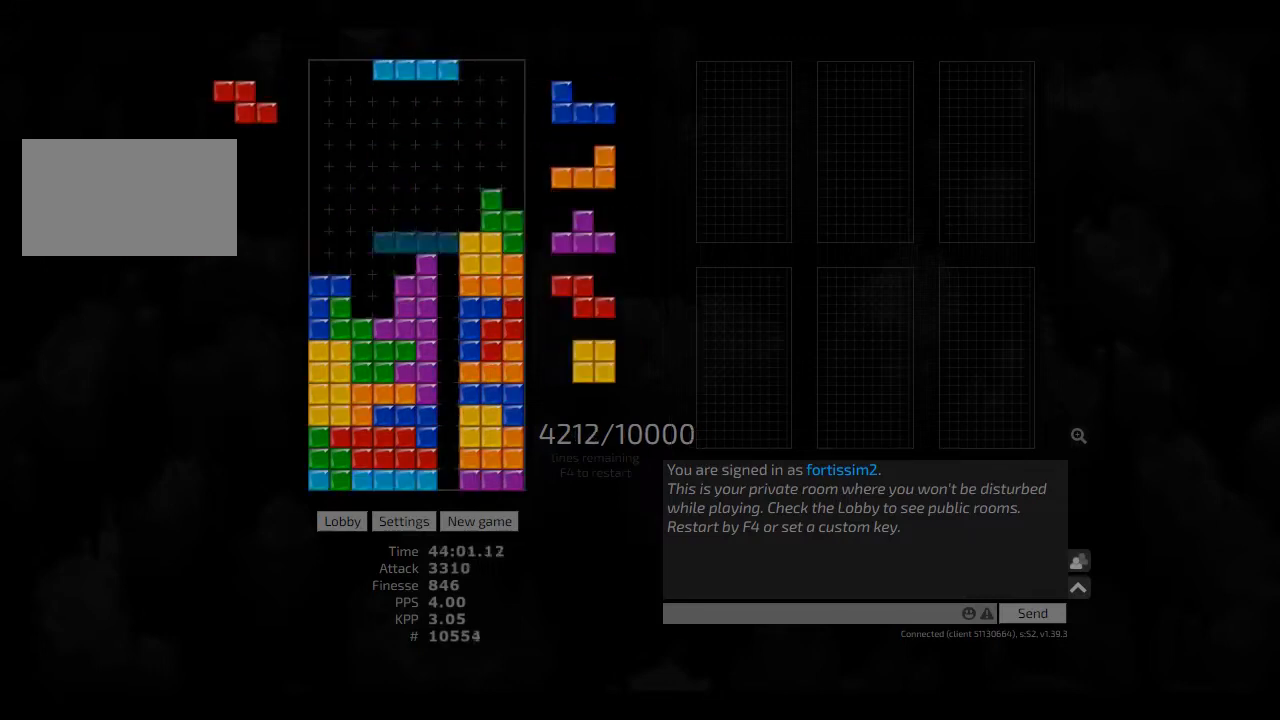
{"keys": ["left", "right"], "events": [[41, "cw", "down"], [41, "right", "down"], [83, "hd", "up"], [166, "cw", "up"], [166, "right", "up"], [208, "hd", "down"], [250, "cw", "down"], [250, "left", "down"], [291, "cw", "up"], [291, "hd", "up"], [291, "left", "up"], [375, "ccw", "down"], [375, "hd", "down"], [375, "left", "down"], [416, "hd", "up"], [500, "ccw", "up"], [500, "right", "down"]]}